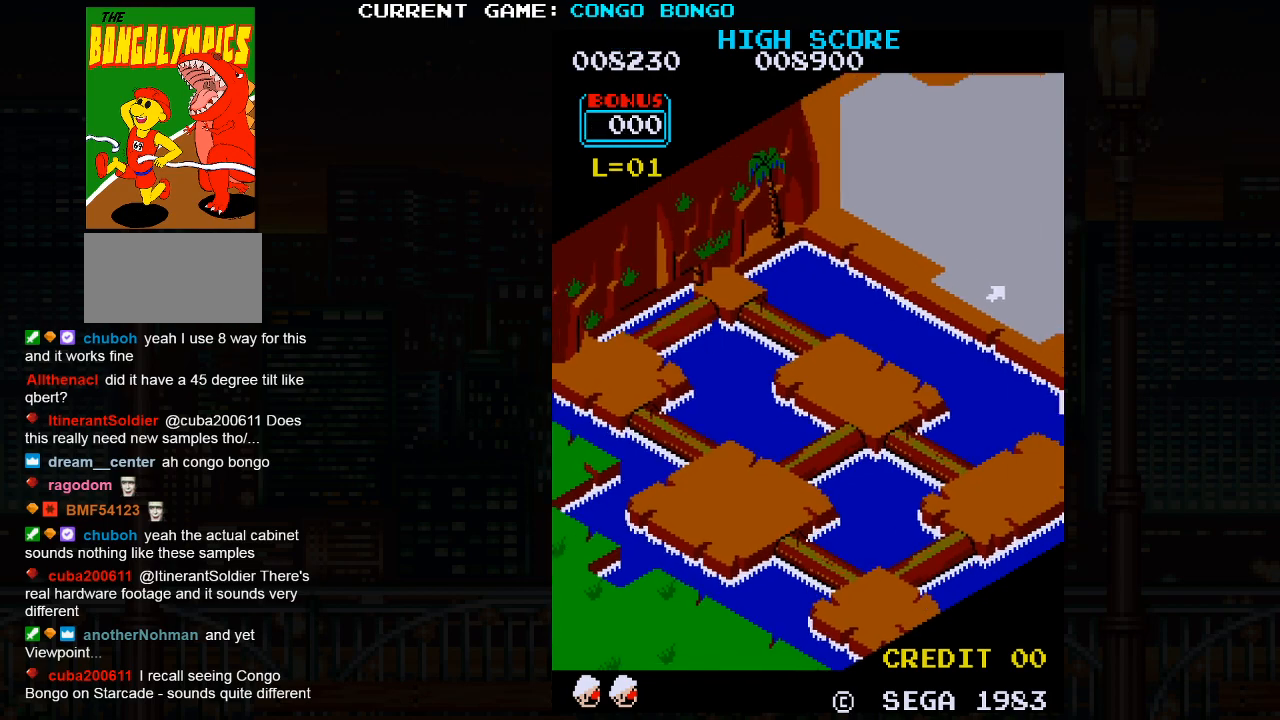
Gameplay with a controller (arcade stick); each line is a JSON object with the inputs held at the frame after it. "events" lists button and stick changes between this image and that frame as [ms after this image, input, new state], when the widget could be followed in between. Not read: L3 R3.
{"buttons": [], "left_stick": "center", "events": []}
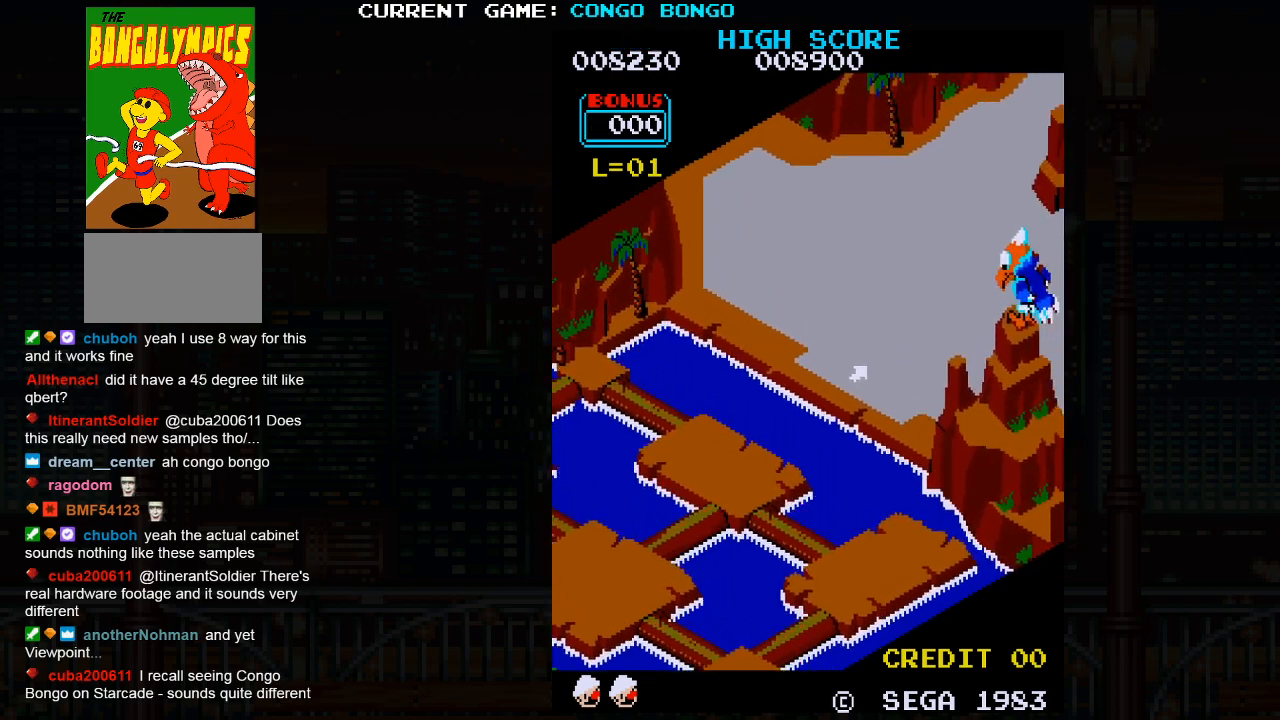
{"buttons": [], "left_stick": "center", "events": []}
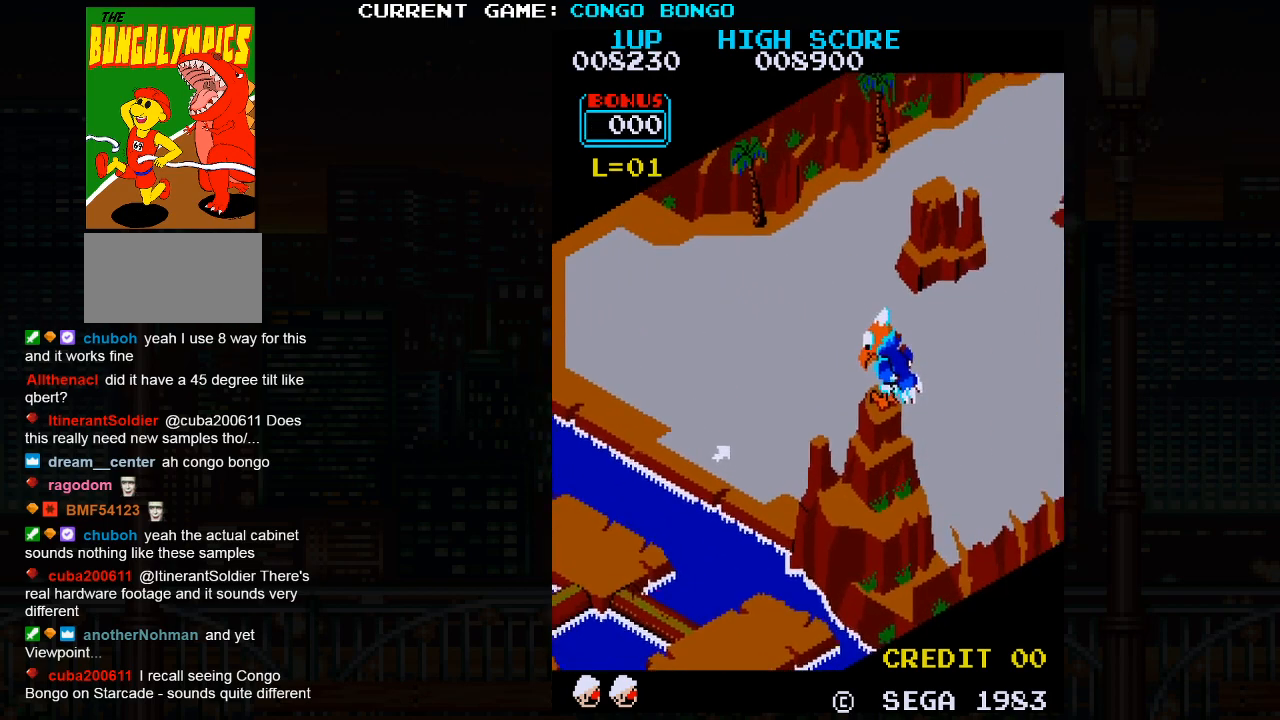
{"buttons": [], "left_stick": "up", "events": [[300, "left_stick", "up"]]}
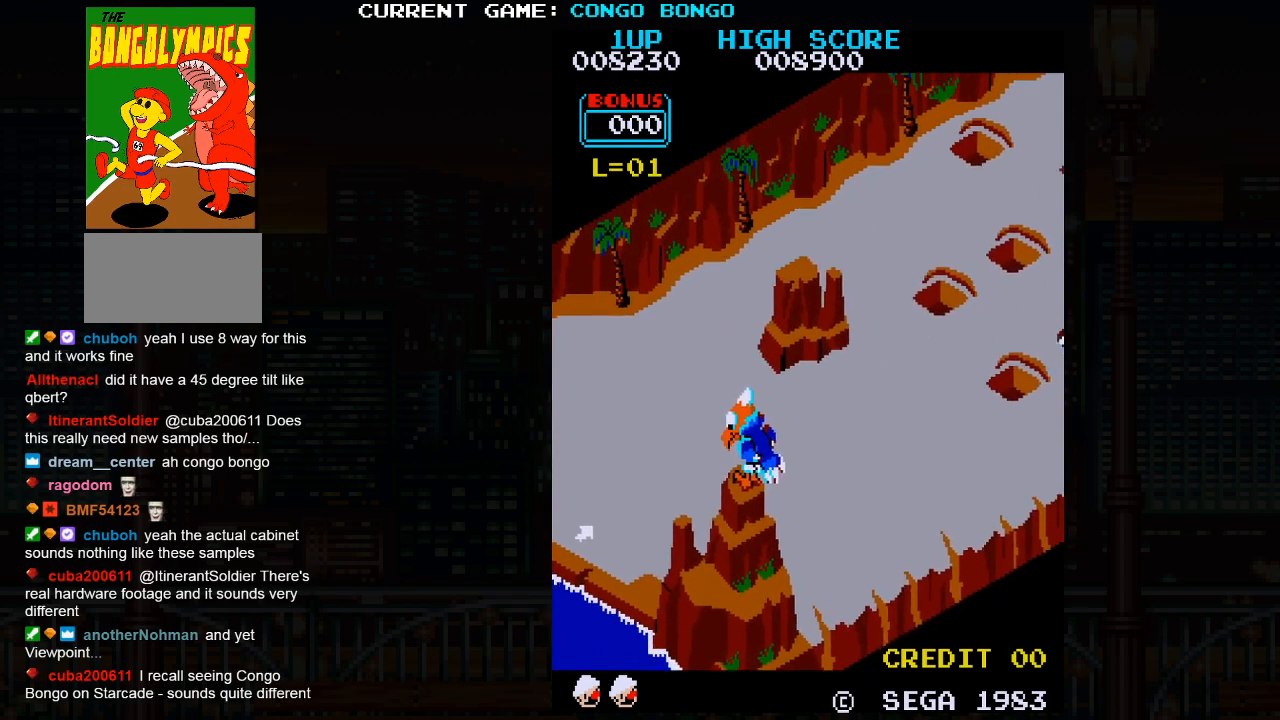
{"buttons": [], "left_stick": "up", "events": []}
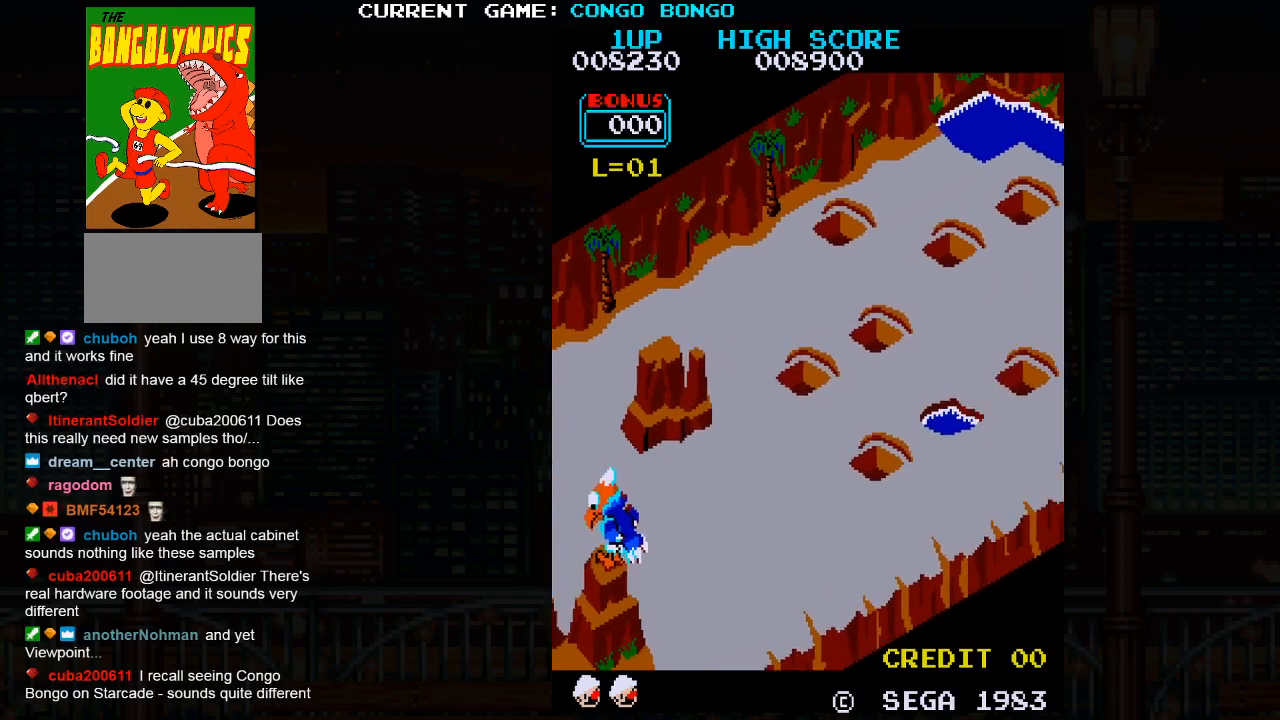
{"buttons": [], "left_stick": "up", "events": []}
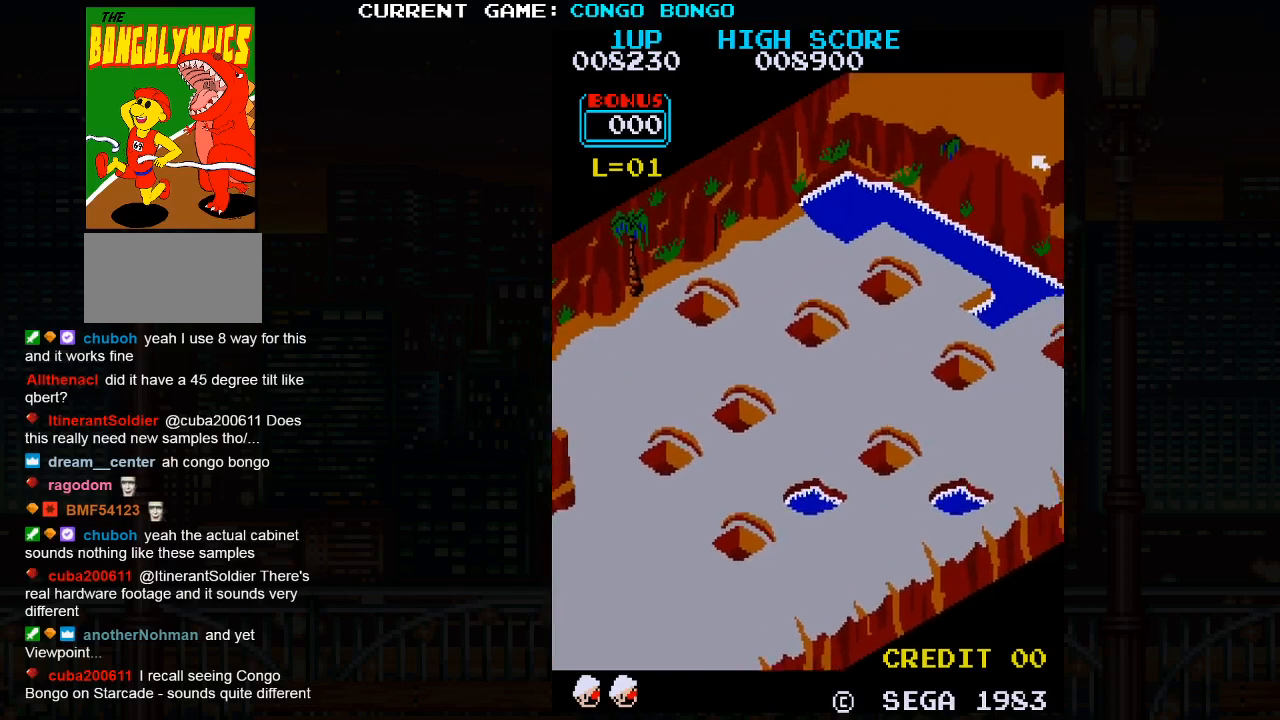
{"buttons": [], "left_stick": "up", "events": []}
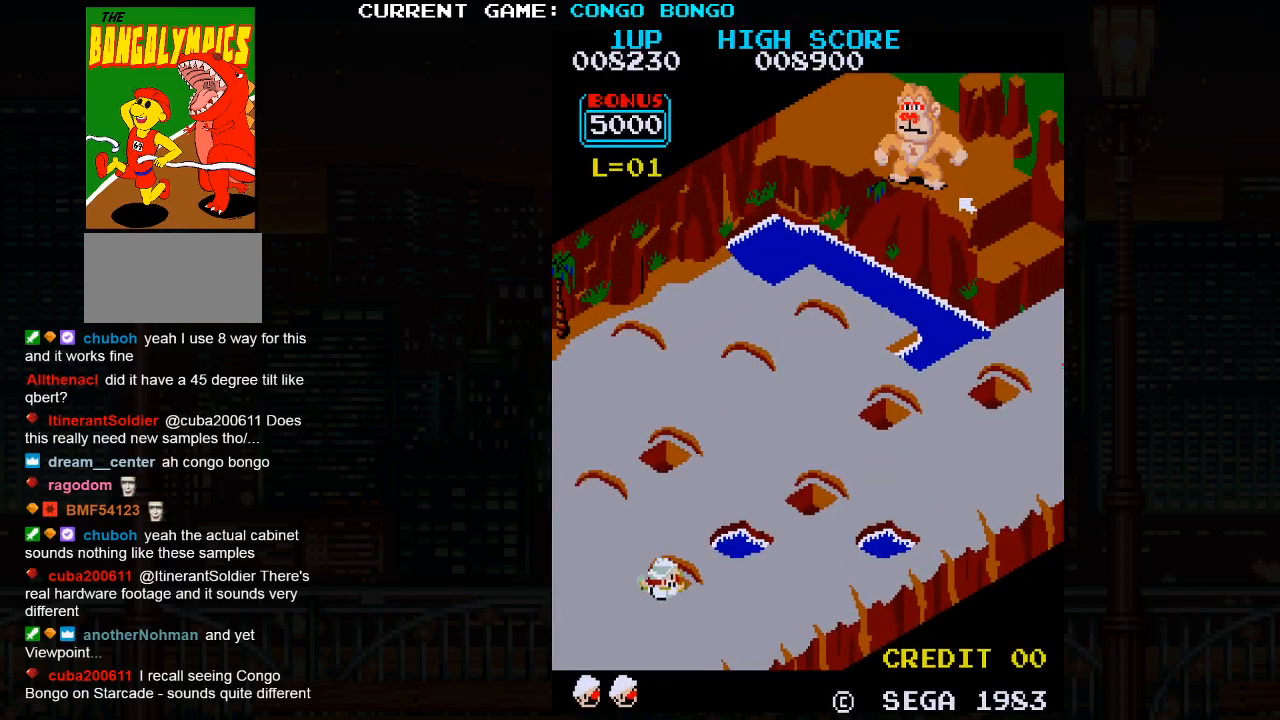
{"buttons": [], "left_stick": "up", "events": []}
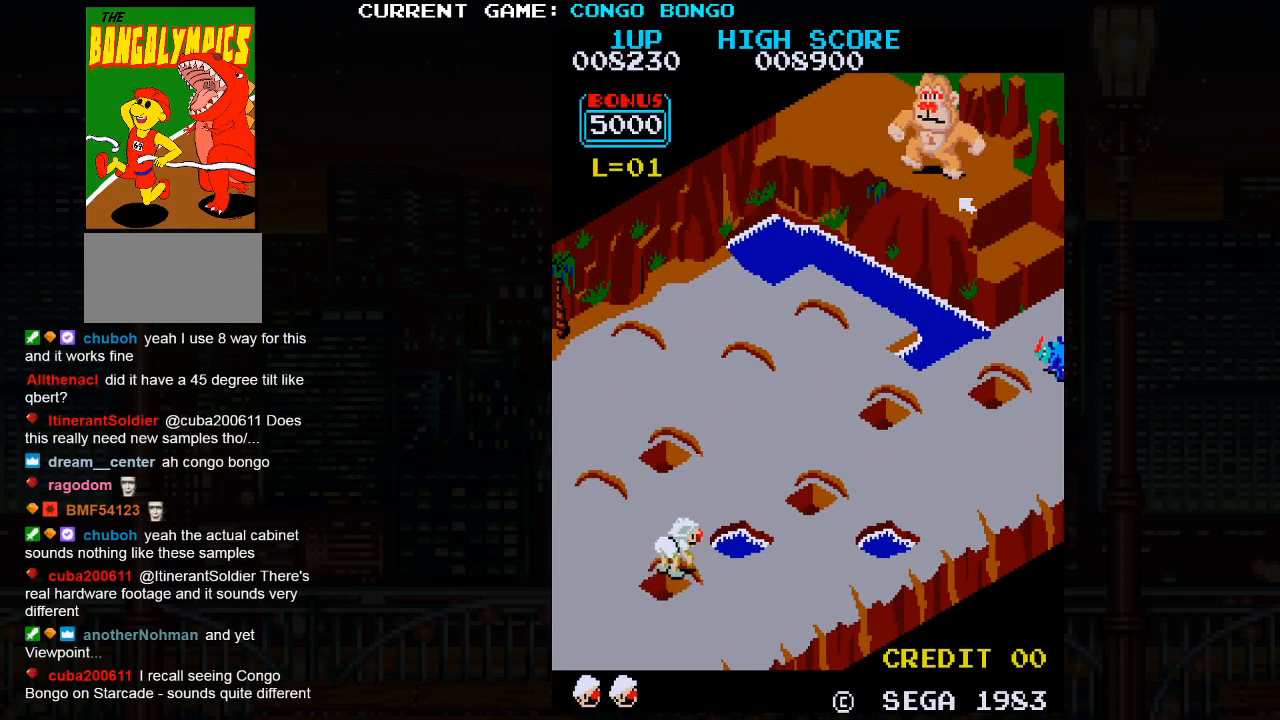
{"buttons": [], "left_stick": "up", "events": []}
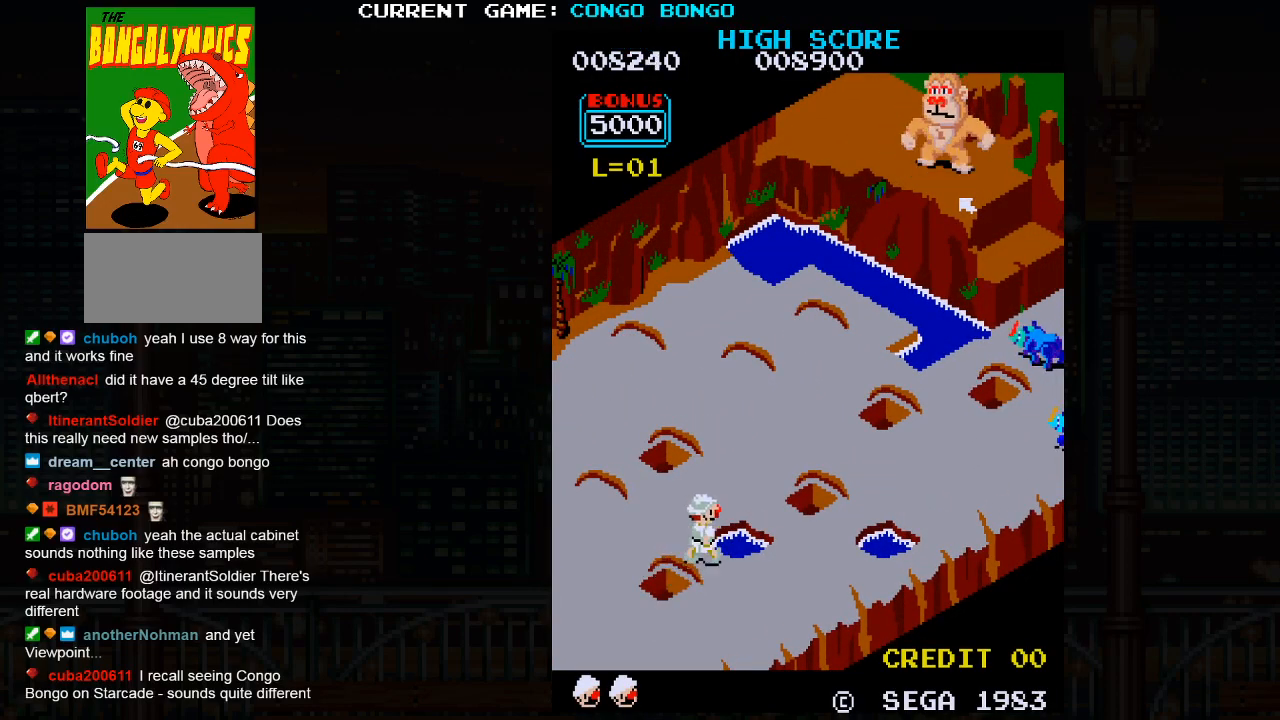
{"buttons": [], "left_stick": "up", "events": [[33, "SQUARE", "down"], [217, "SQUARE", "up"]]}
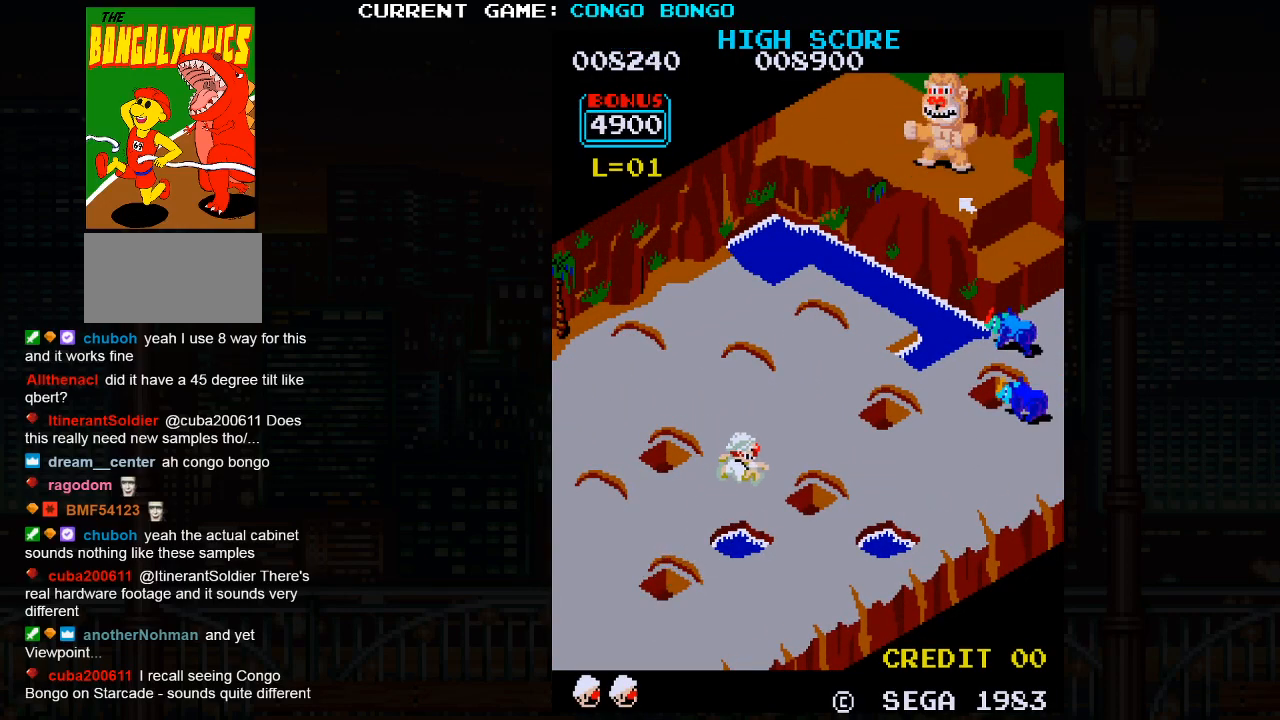
{"buttons": [], "left_stick": "up", "events": []}
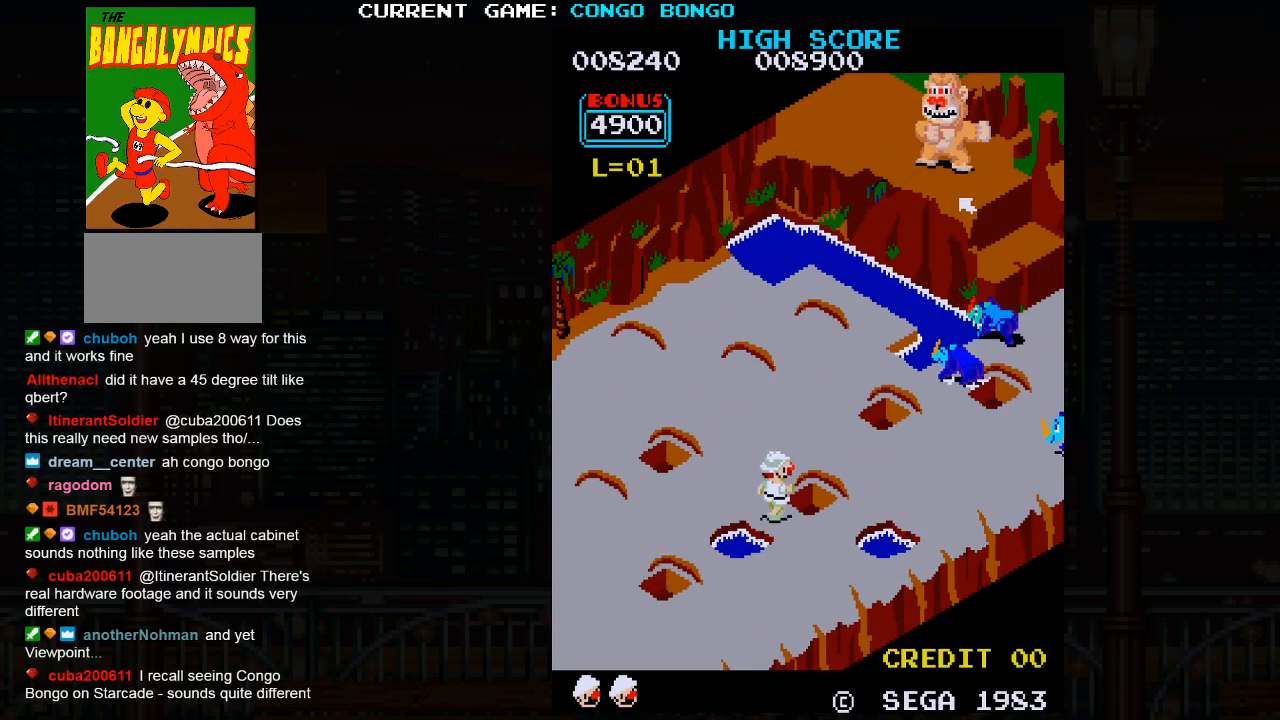
{"buttons": ["SQUARE"], "left_stick": "center", "events": [[350, "left_stick", "center"], [433, "SQUARE", "down"]]}
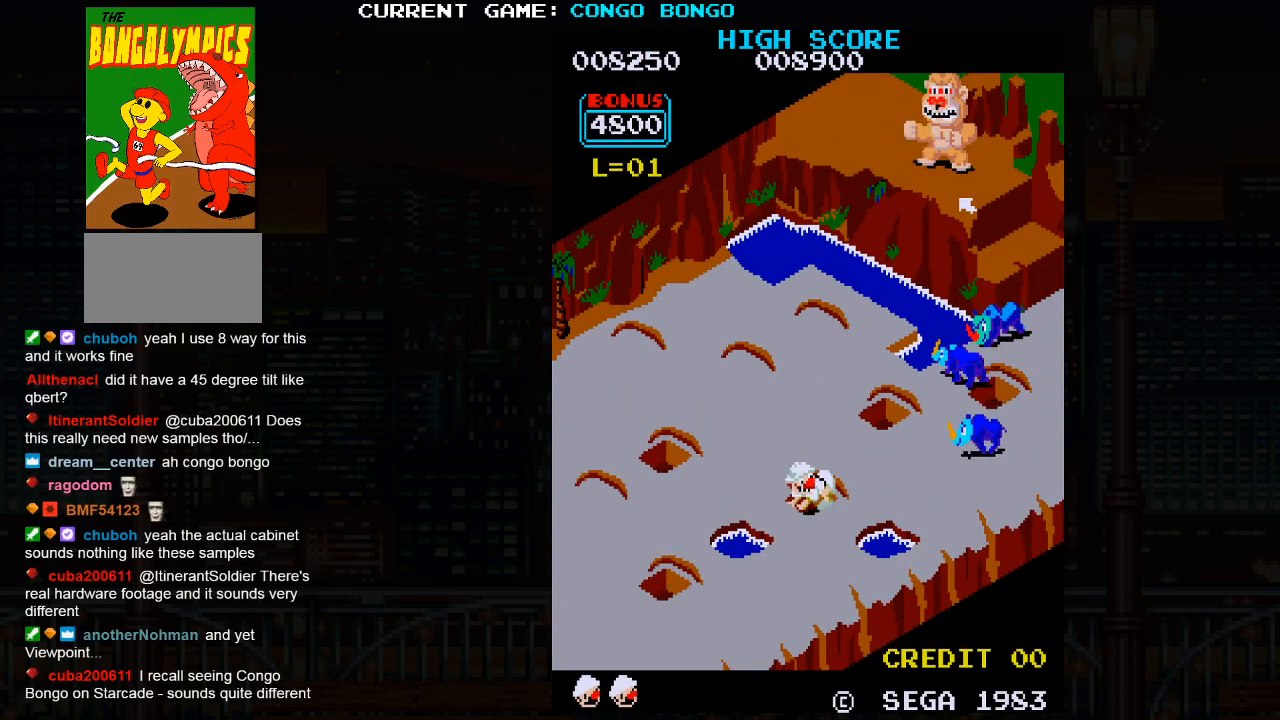
{"buttons": [], "left_stick": "center", "events": [[250, "left_stick", "up"], [333, "SQUARE", "up"], [467, "left_stick", "center"]]}
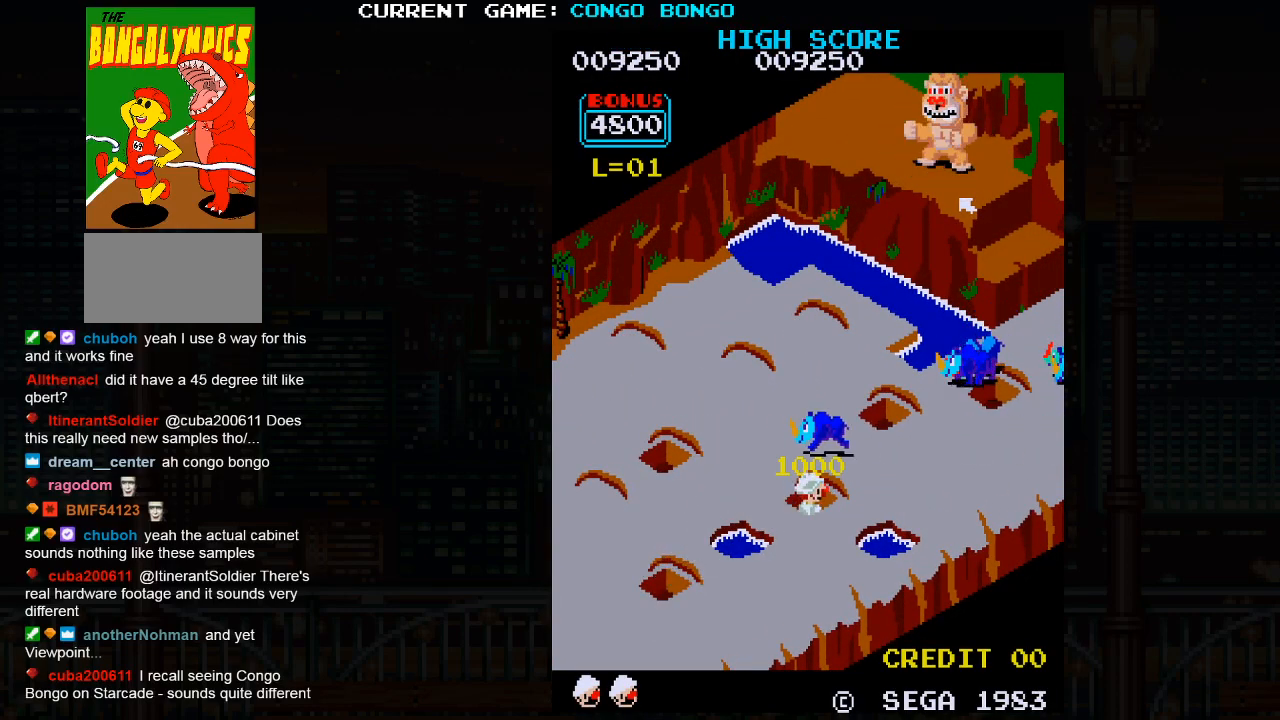
{"buttons": ["SQUARE"], "left_stick": "center", "events": [[17, "SQUARE", "down"]]}
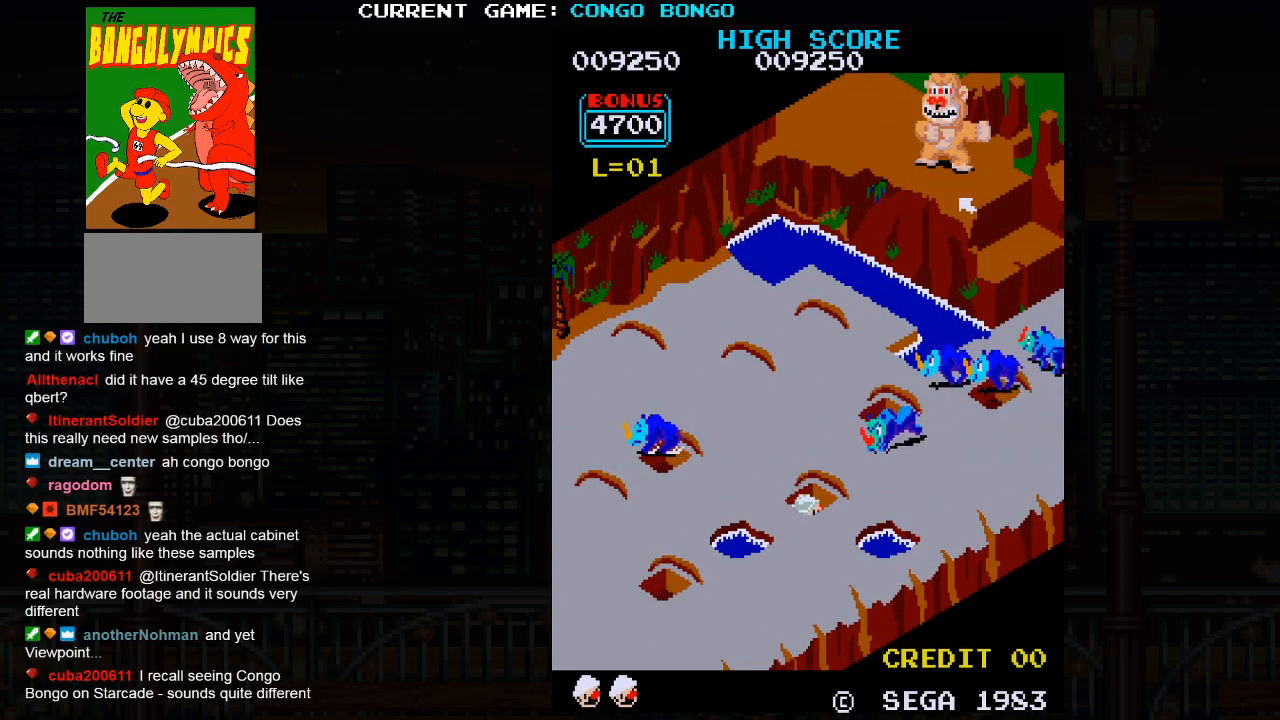
{"buttons": ["SQUARE"], "left_stick": "center", "events": []}
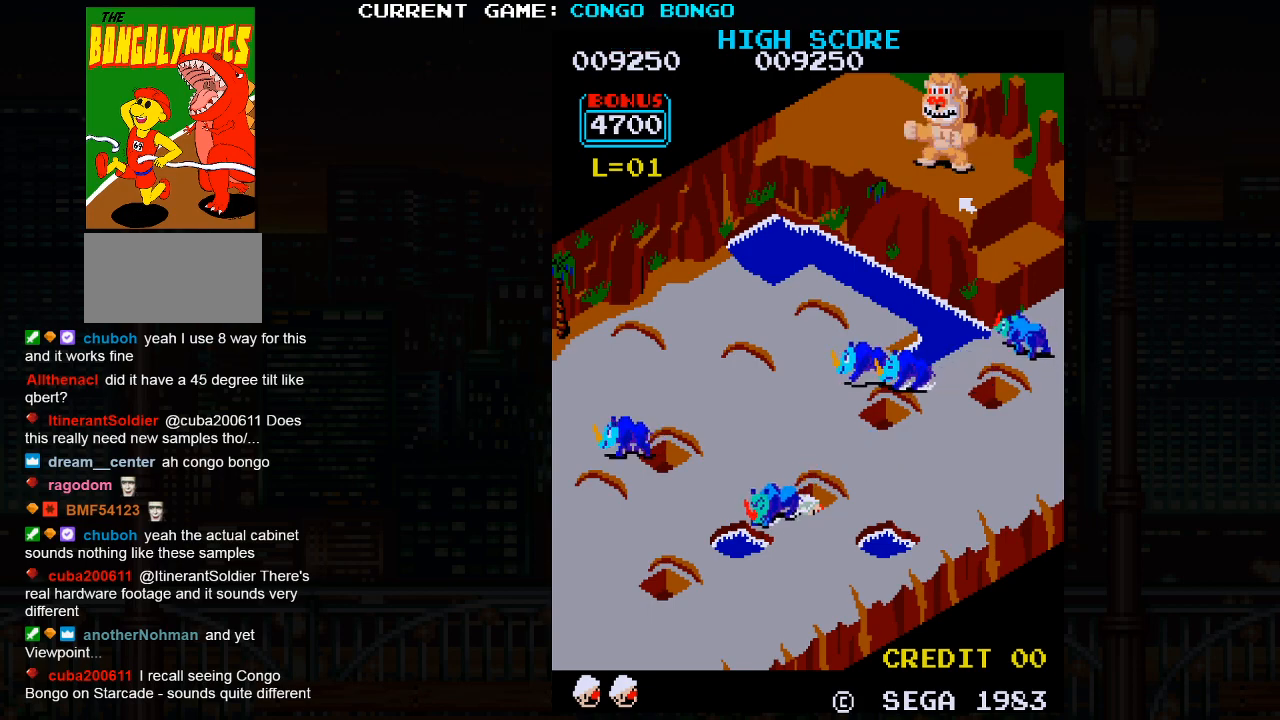
{"buttons": ["SQUARE"], "left_stick": "center", "events": []}
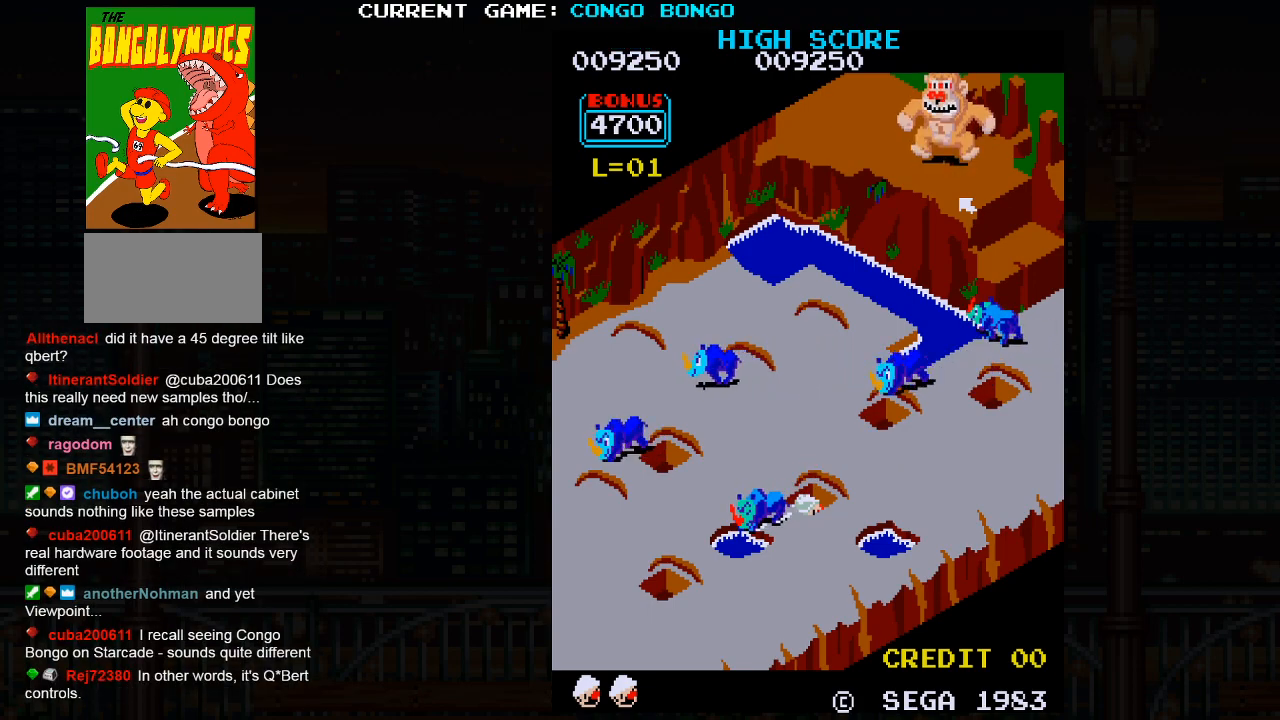
{"buttons": ["SQUARE"], "left_stick": "center", "events": []}
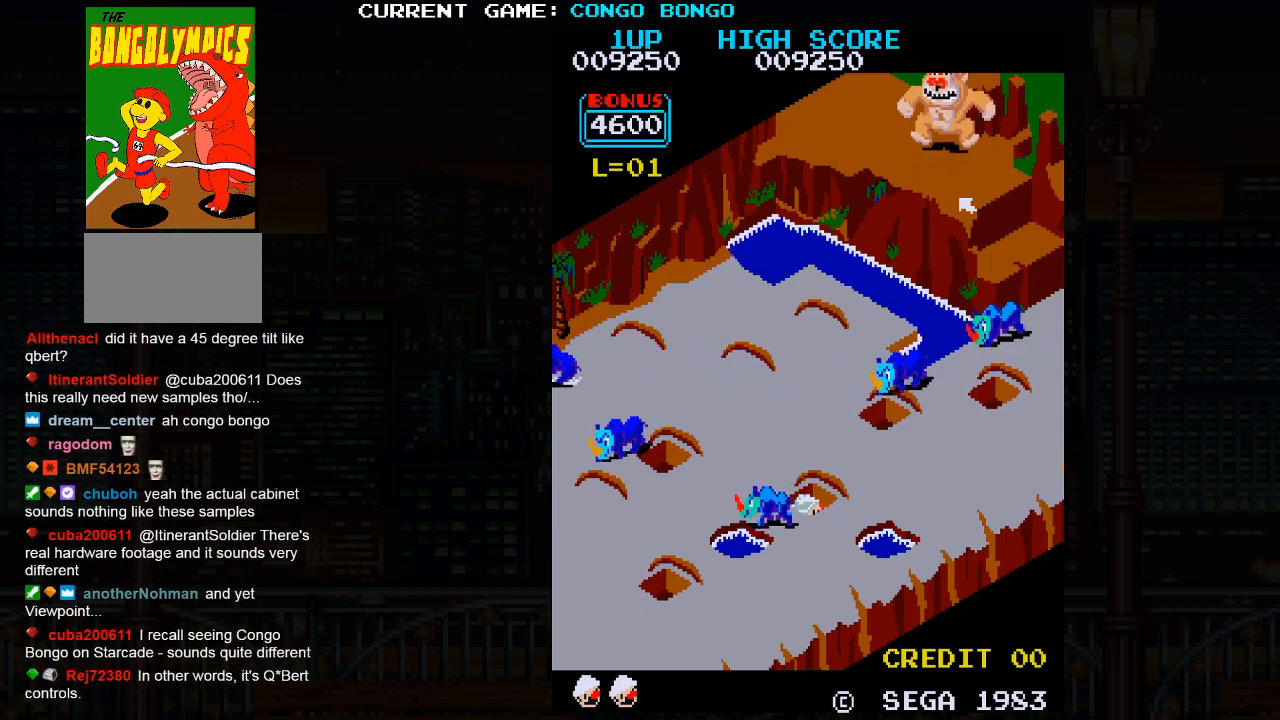
{"buttons": ["SQUARE"], "left_stick": "center", "events": []}
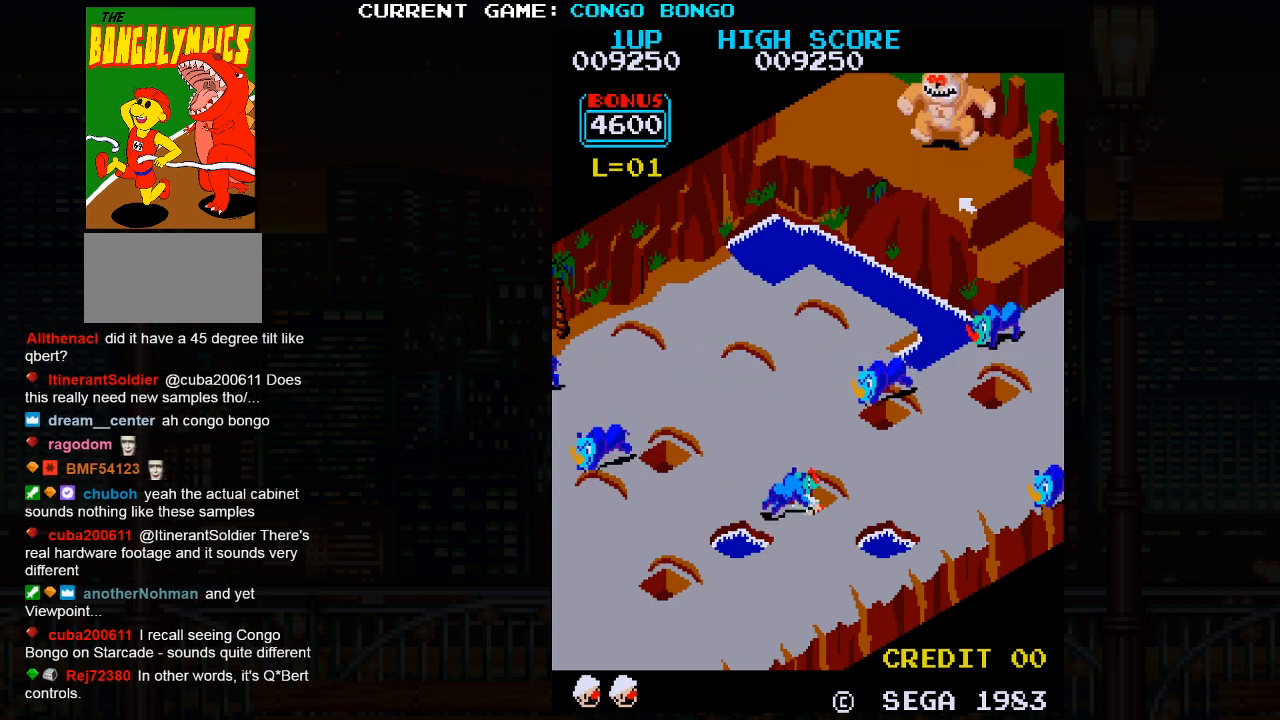
{"buttons": ["SQUARE"], "left_stick": "center", "events": []}
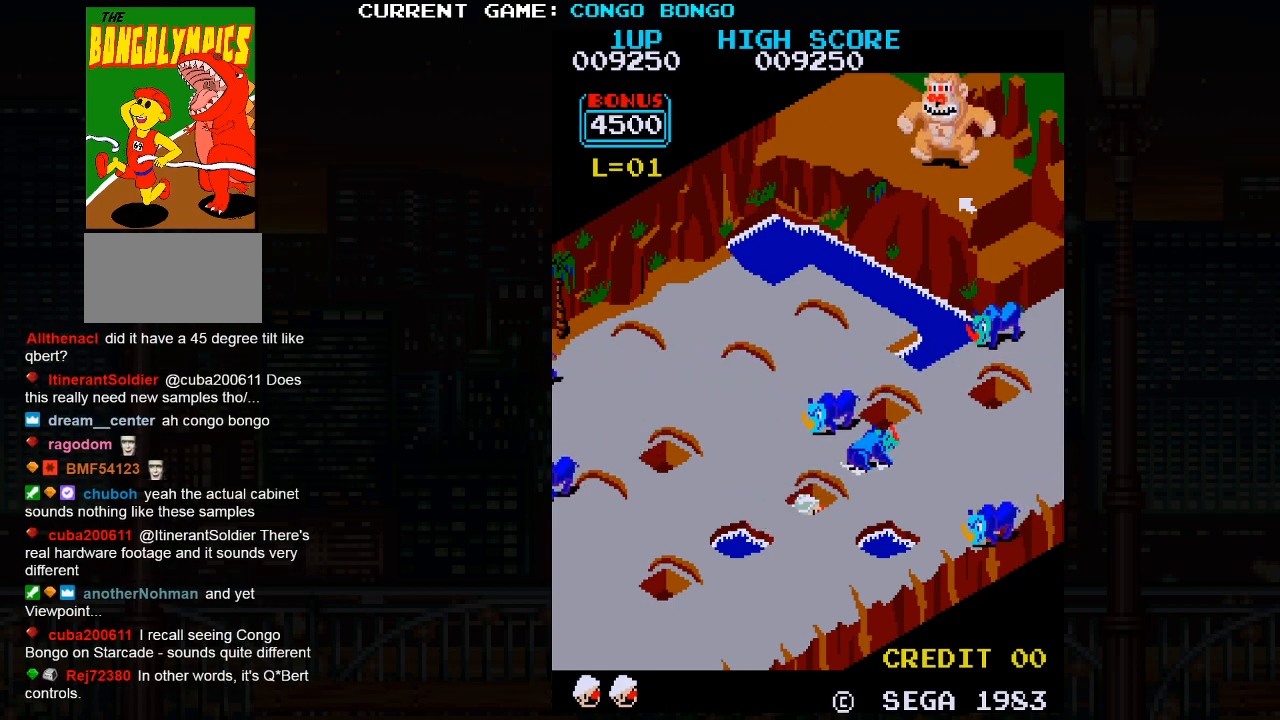
{"buttons": ["SQUARE"], "left_stick": "center", "events": []}
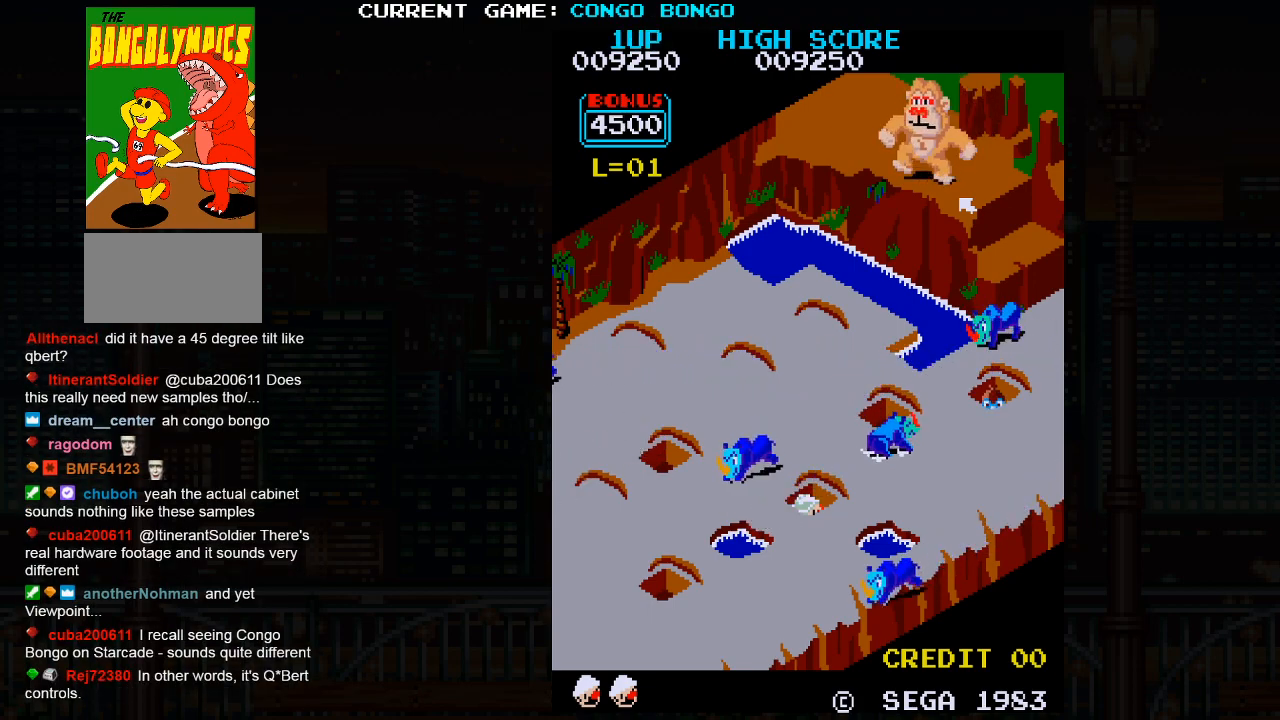
{"buttons": [], "left_stick": "left", "events": [[183, "left_stick", "left"], [233, "SQUARE", "up"]]}
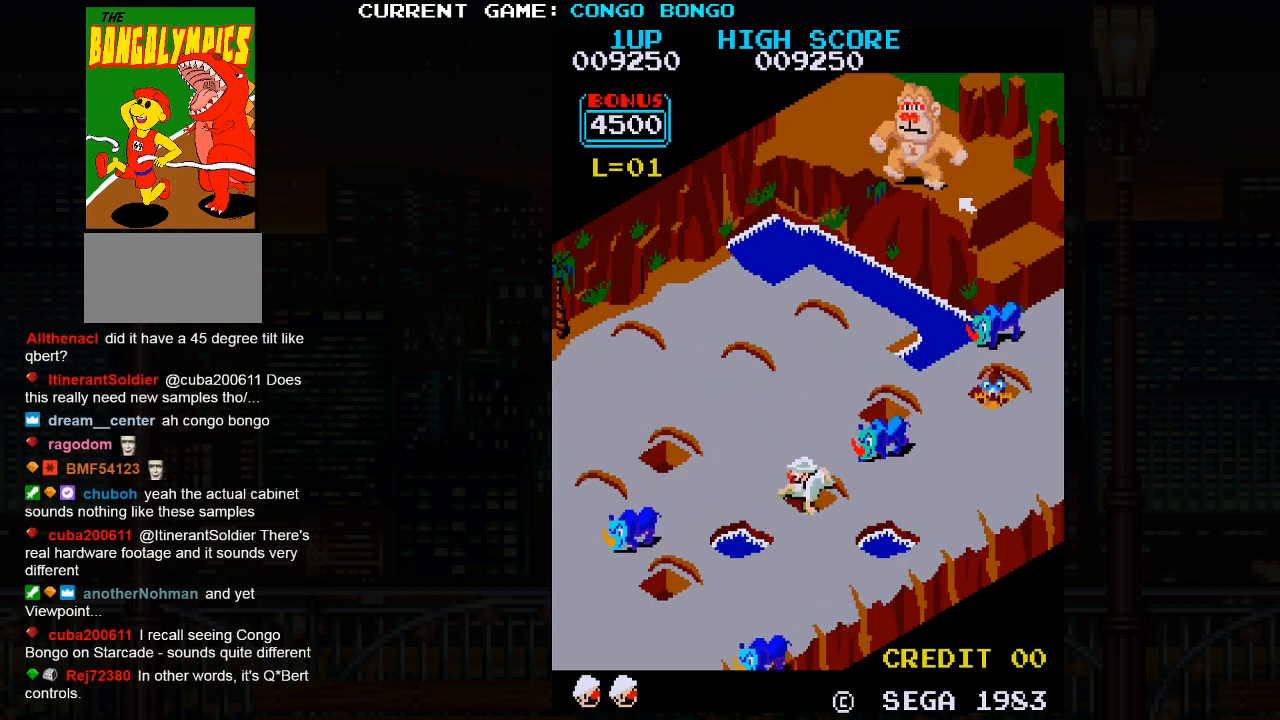
{"buttons": [], "left_stick": "left", "events": []}
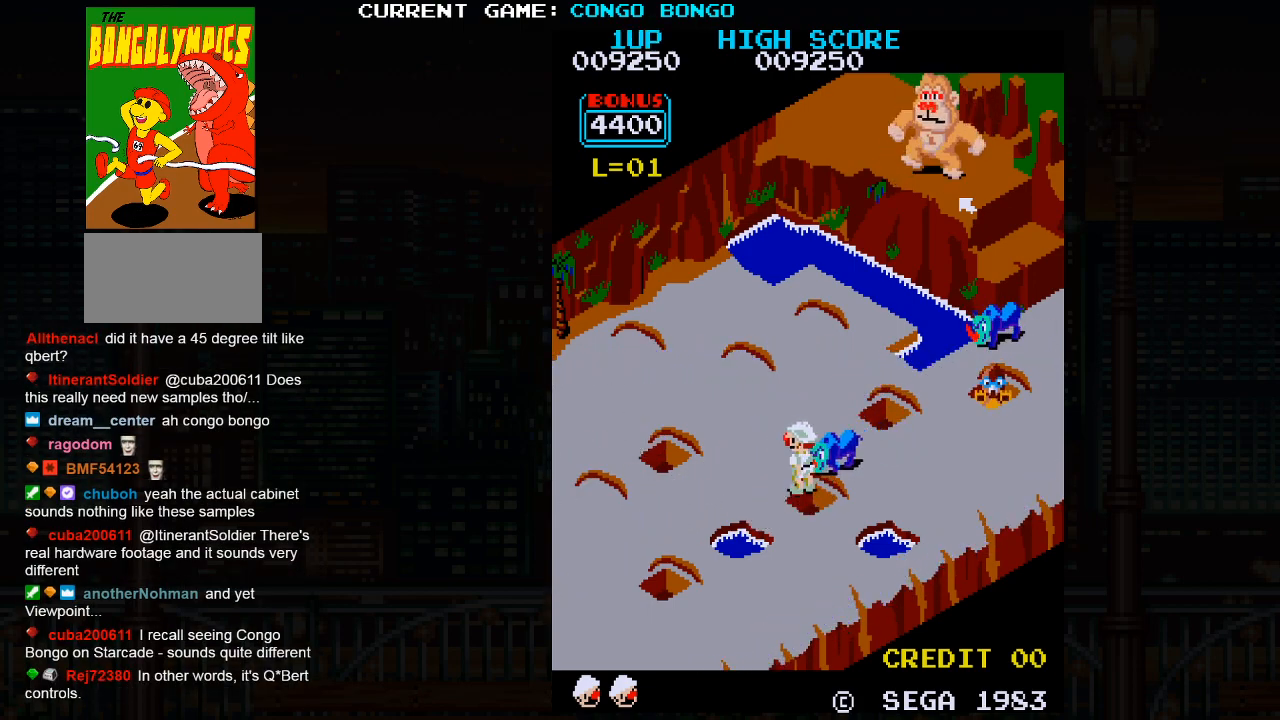
{"buttons": ["SQUARE"], "left_stick": "center", "events": [[17, "SQUARE", "down"], [33, "left_stick", "center"]]}
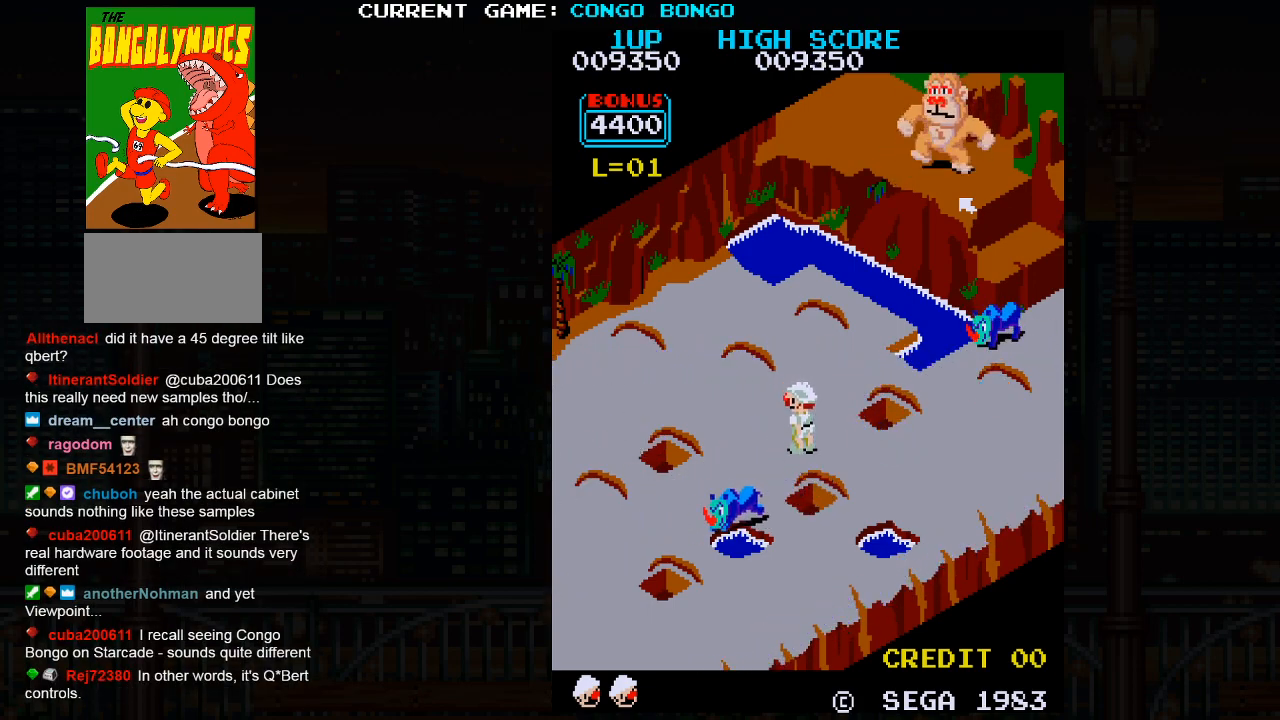
{"buttons": [], "left_stick": "right", "events": [[17, "SQUARE", "up"], [167, "left_stick", "left"], [467, "left_stick", "right"]]}
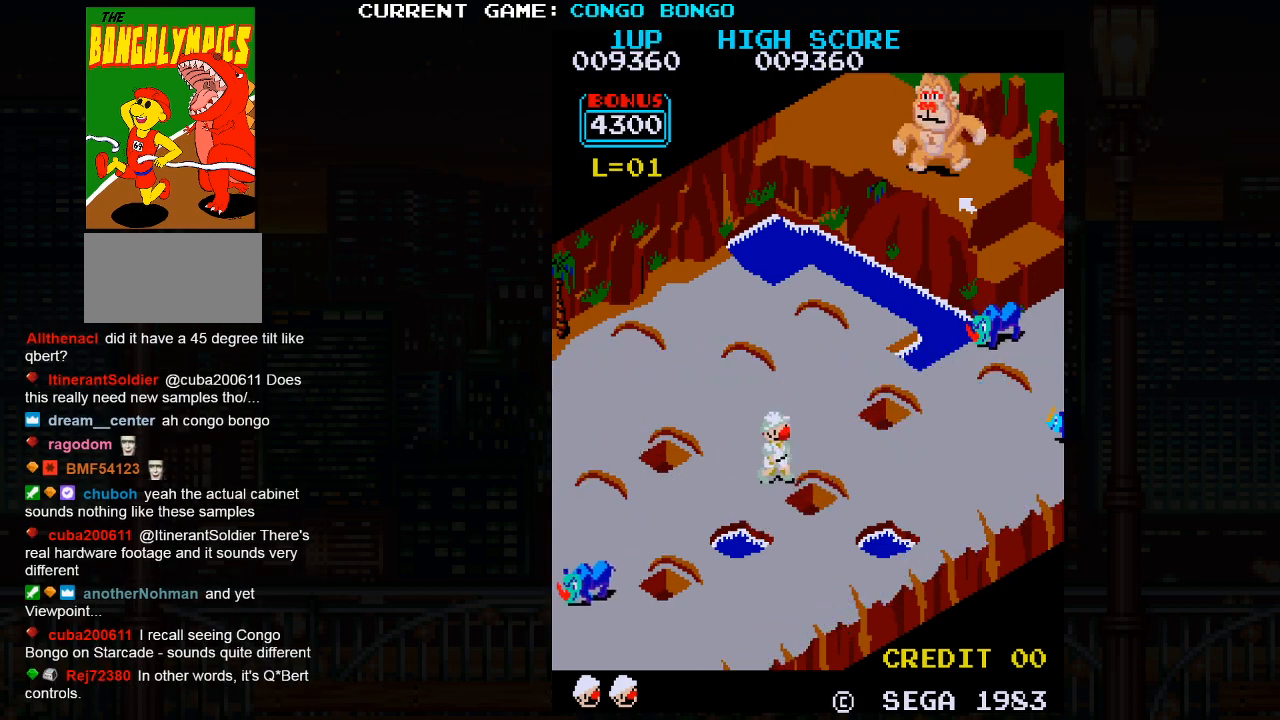
{"buttons": [], "left_stick": "up", "events": [[33, "left_stick", "up"], [200, "left_stick", "center"], [350, "left_stick", "up"]]}
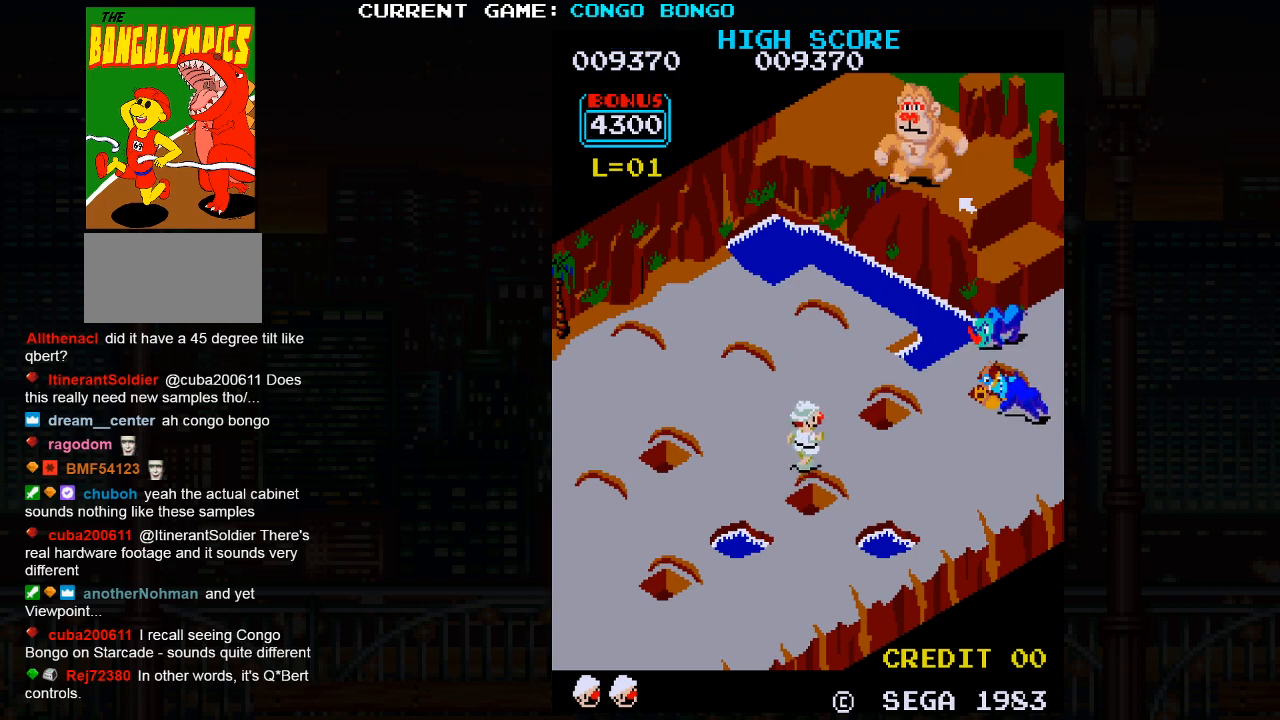
{"buttons": [], "left_stick": "up", "events": []}
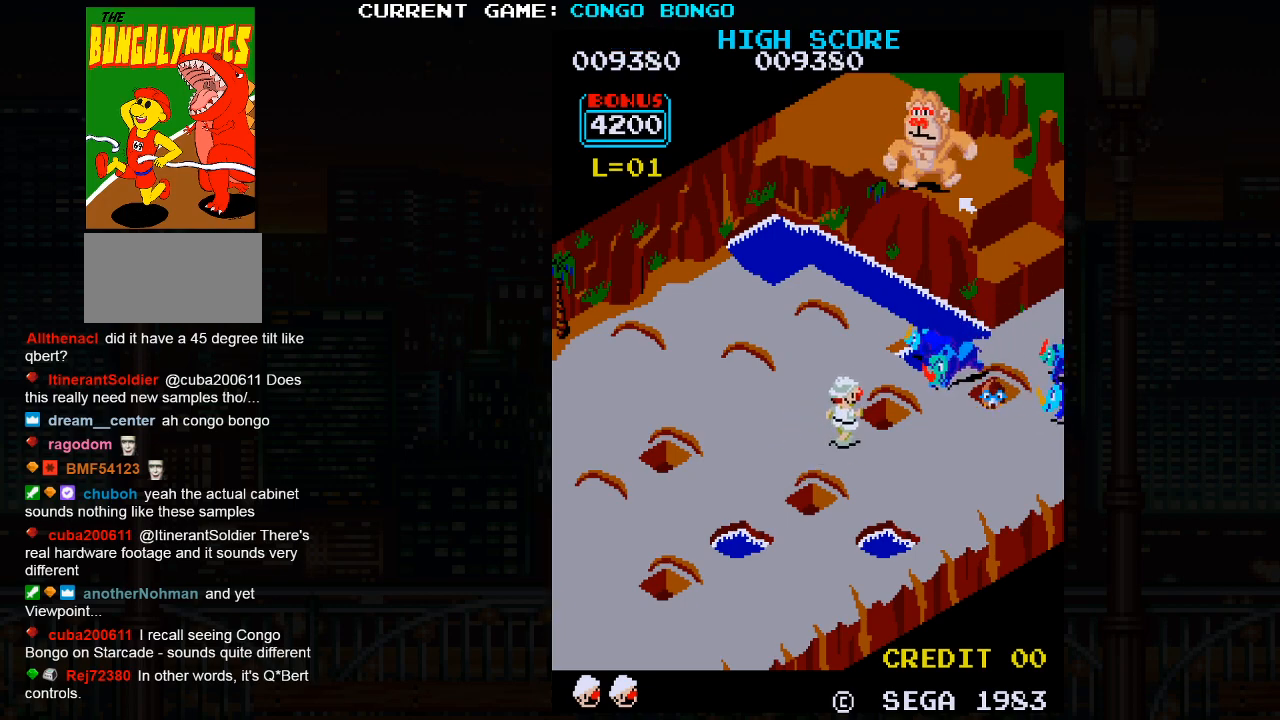
{"buttons": [], "left_stick": "up", "events": [[133, "SQUARE", "down"], [400, "SQUARE", "up"]]}
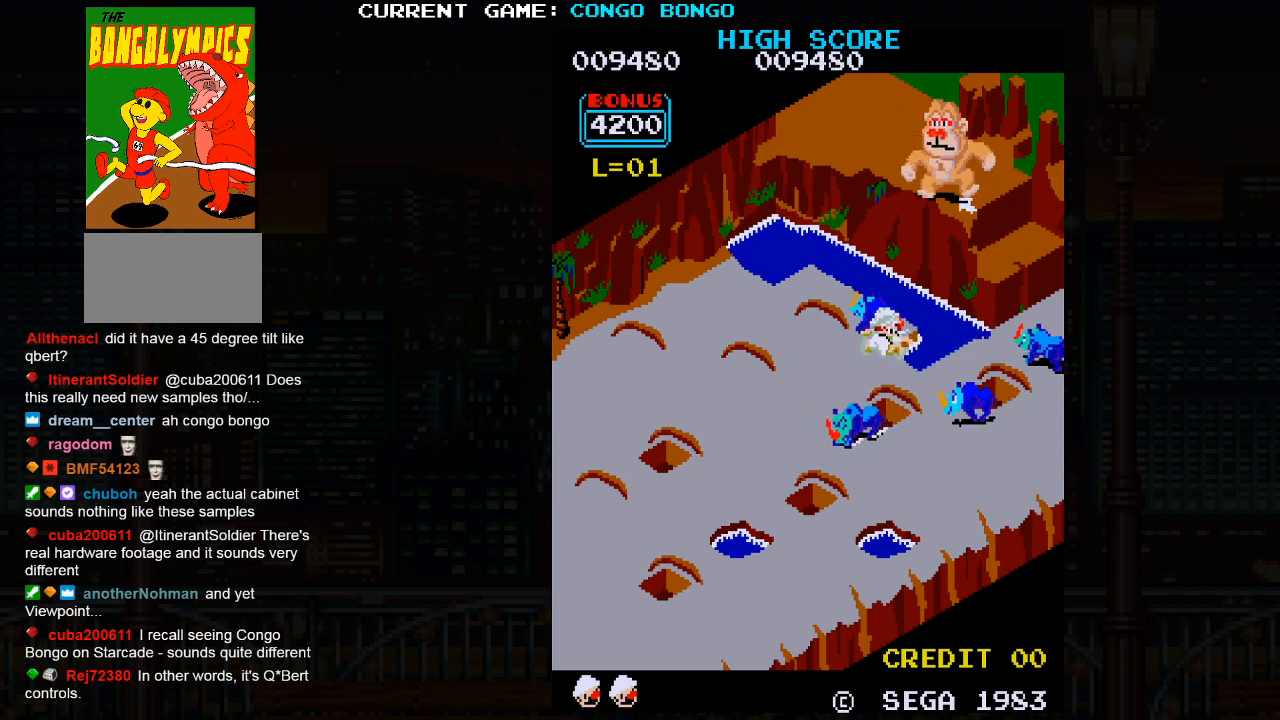
{"buttons": ["SQUARE"], "left_stick": "center", "events": [[17, "left_stick", "center"], [367, "SQUARE", "down"]]}
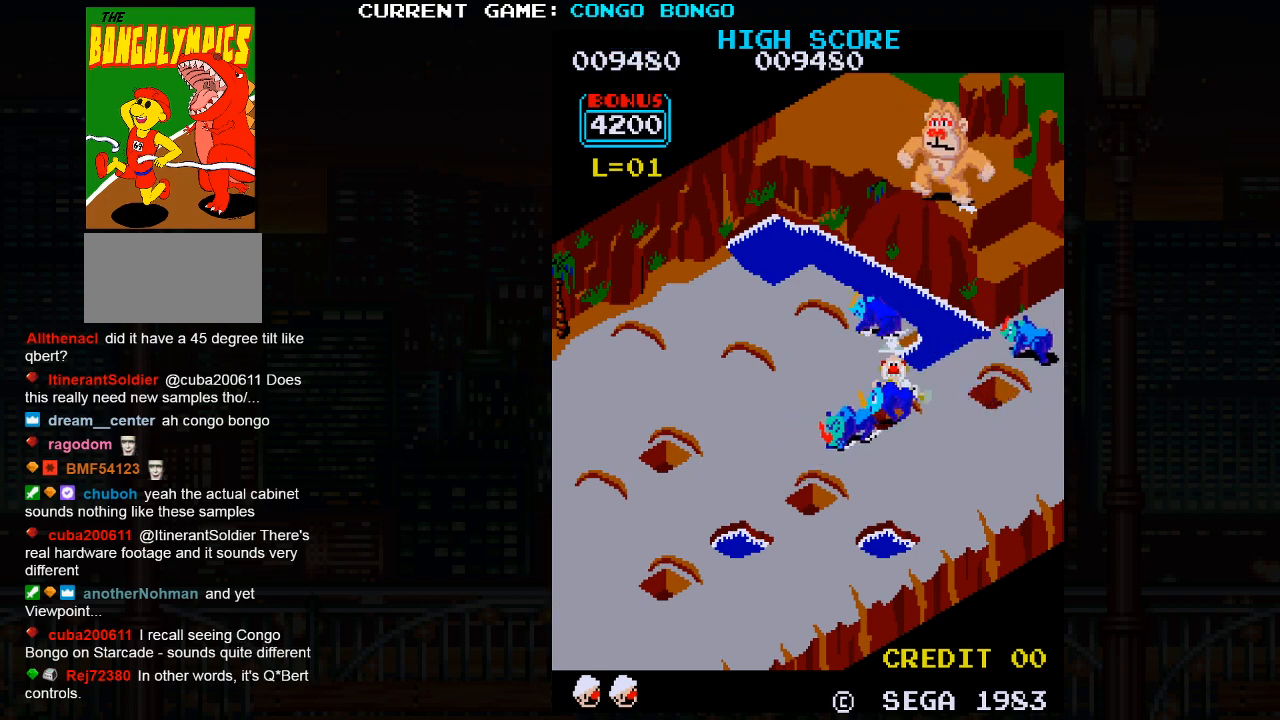
{"buttons": [], "left_stick": "center", "events": [[400, "SQUARE", "up"]]}